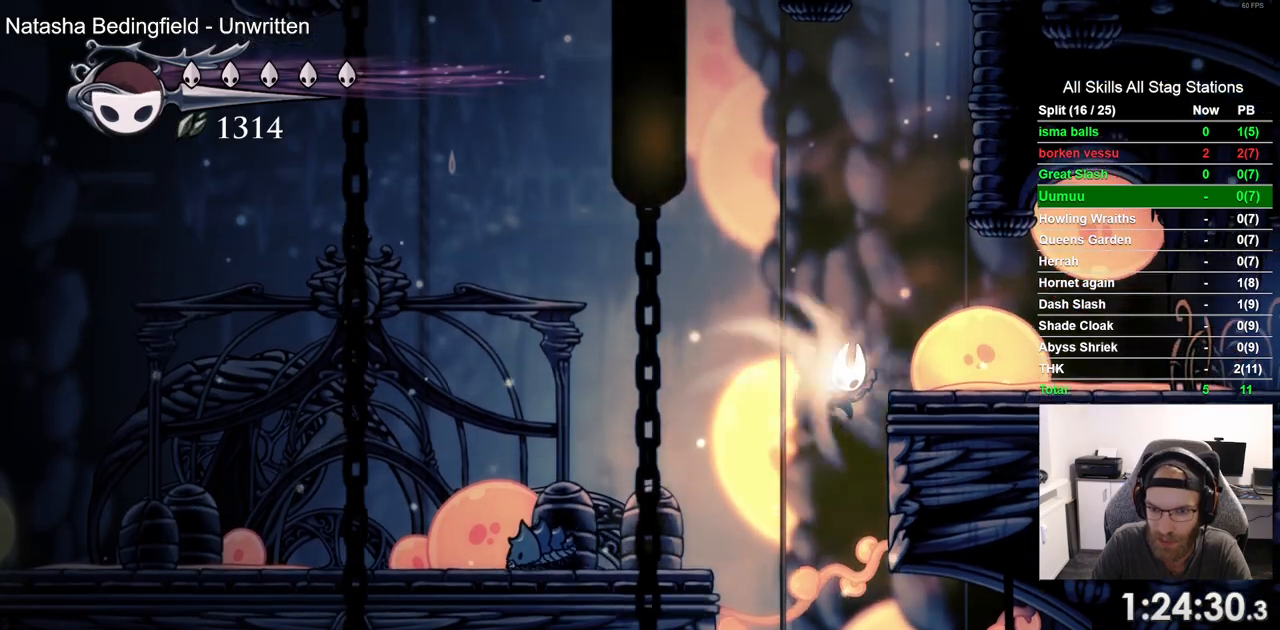
Gameplay with a controller (PlayStation layout); each line is a JSON object with the inputs held at the frame after it (dt_ms = milliseconds from this image to that frame). "events" lists button and stick changes between this image and that frame as [ms after this image, input, new state], when the widget could be followed in between.
{"dt_ms": 500, "buttons": [], "left_stick": "center", "right_stick": "center", "events": [[100, "DPAD_DOWN", "up"]]}
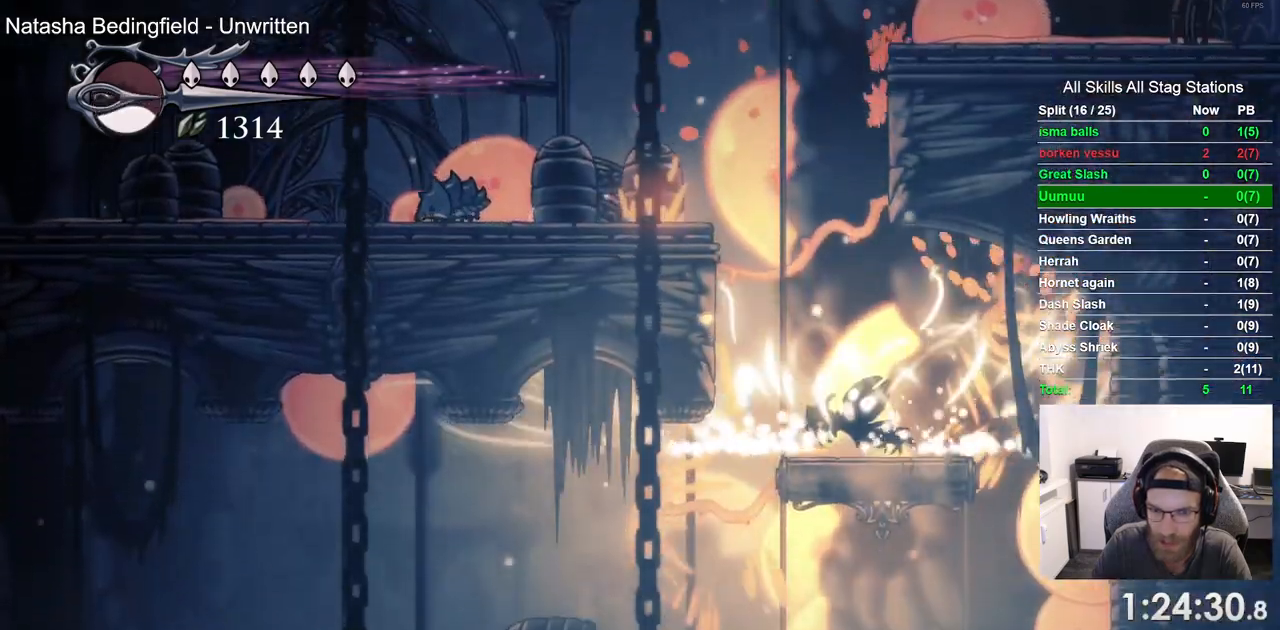
{"dt_ms": 500, "buttons": [], "left_stick": "center", "right_stick": "center", "events": []}
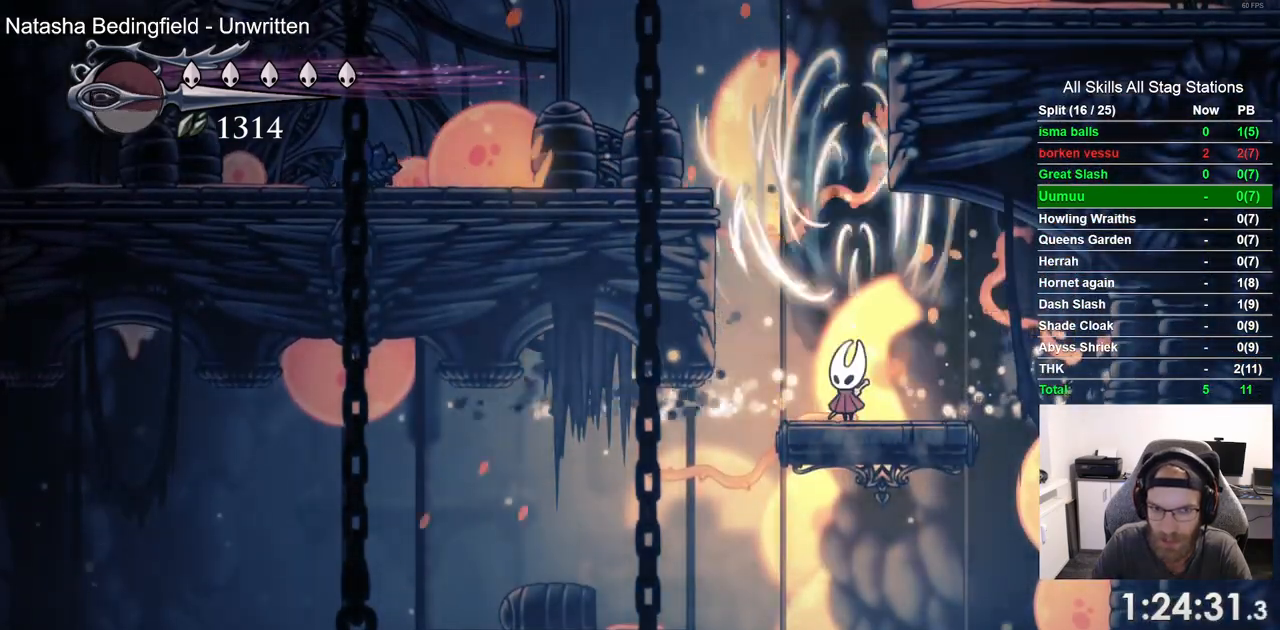
{"dt_ms": 500, "buttons": [], "left_stick": "center", "right_stick": "center", "events": [[300, "DPAD_LEFT", "down"], [417, "DPAD_LEFT", "up"]]}
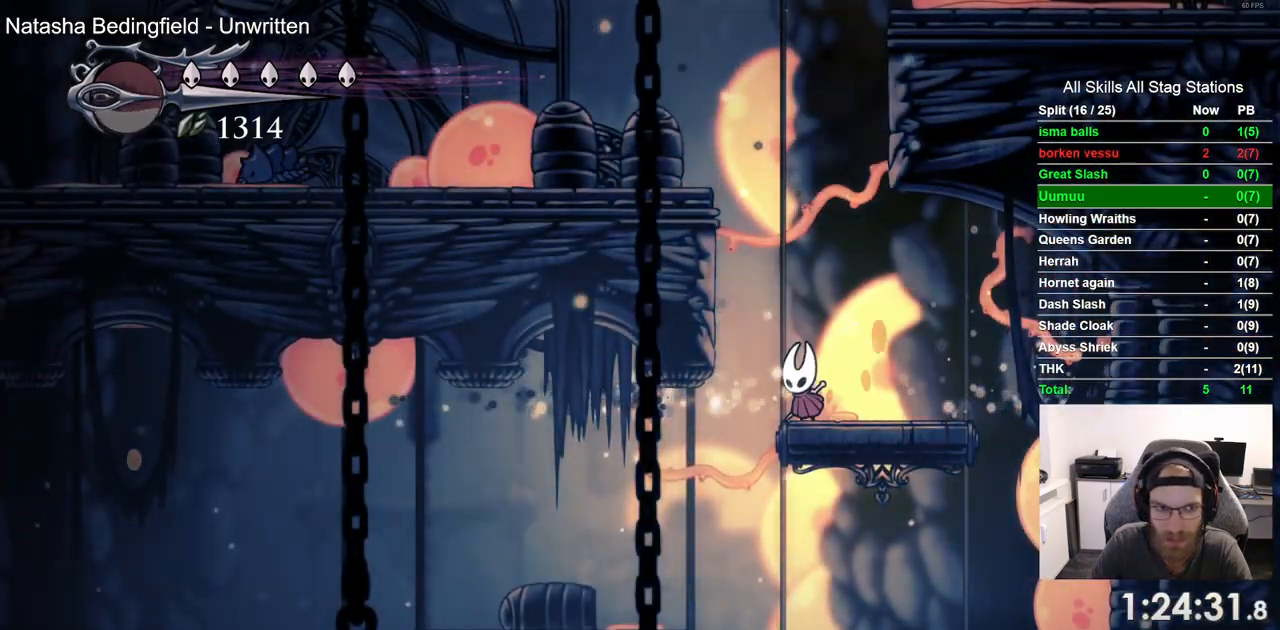
{"dt_ms": 1000, "buttons": [], "left_stick": "center", "right_stick": "center"}
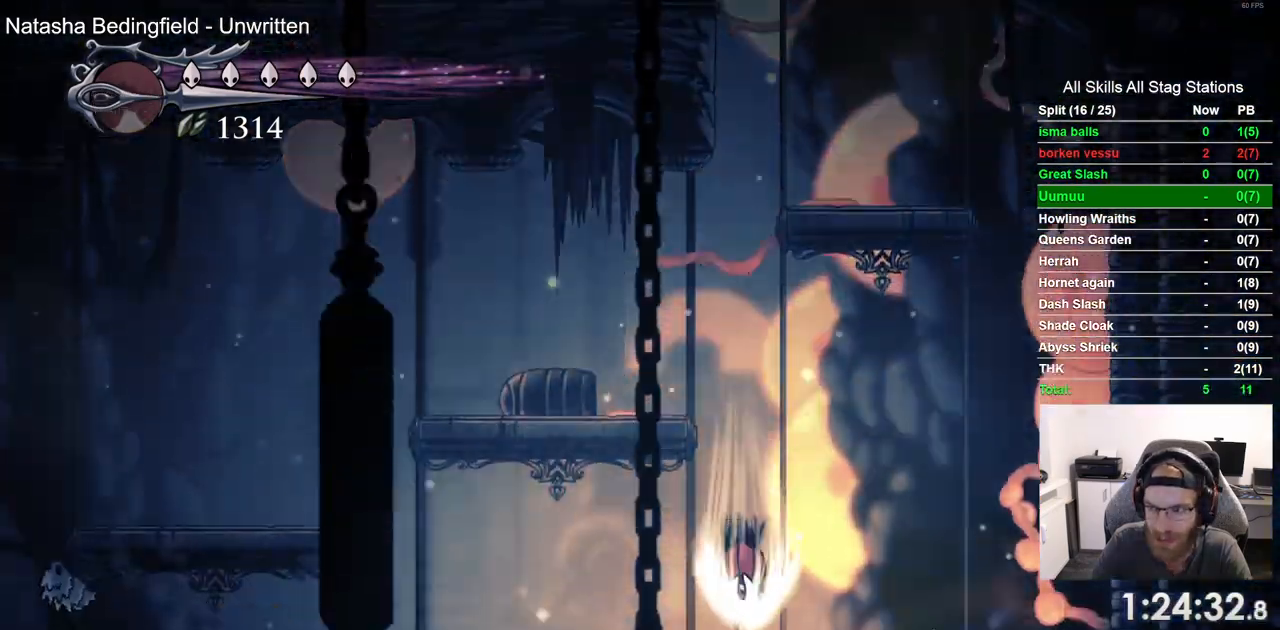
{"dt_ms": 500, "buttons": [], "left_stick": "center", "right_stick": "center", "events": []}
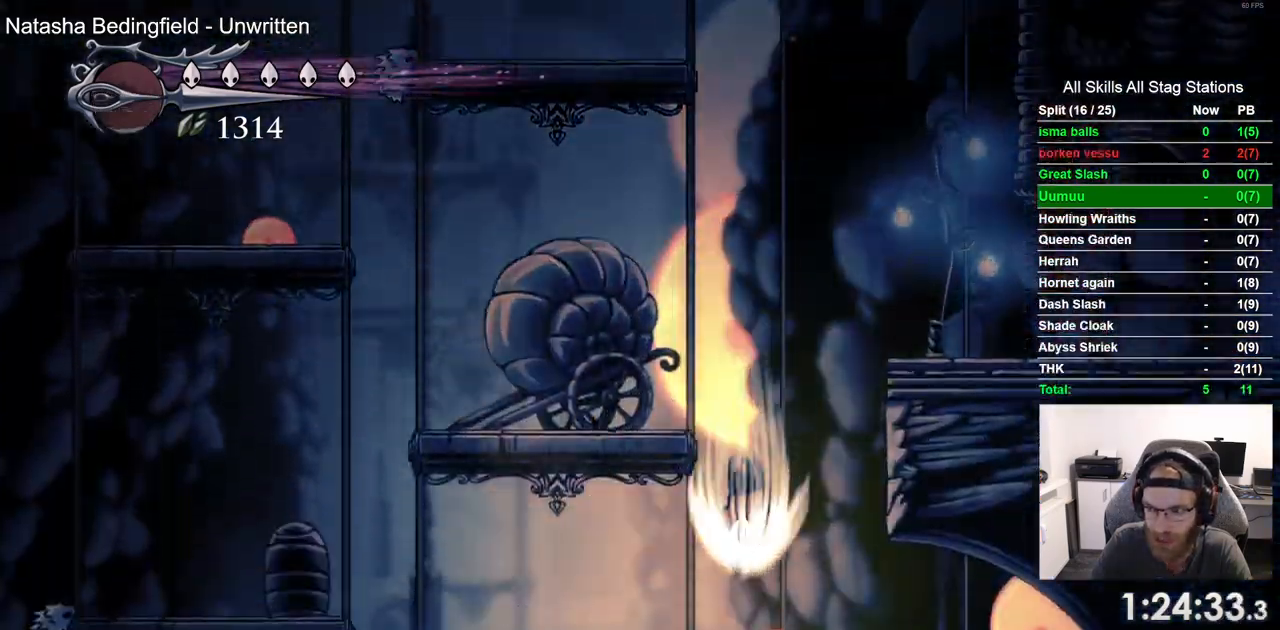
{"dt_ms": 500, "buttons": [], "left_stick": "center", "right_stick": "center"}
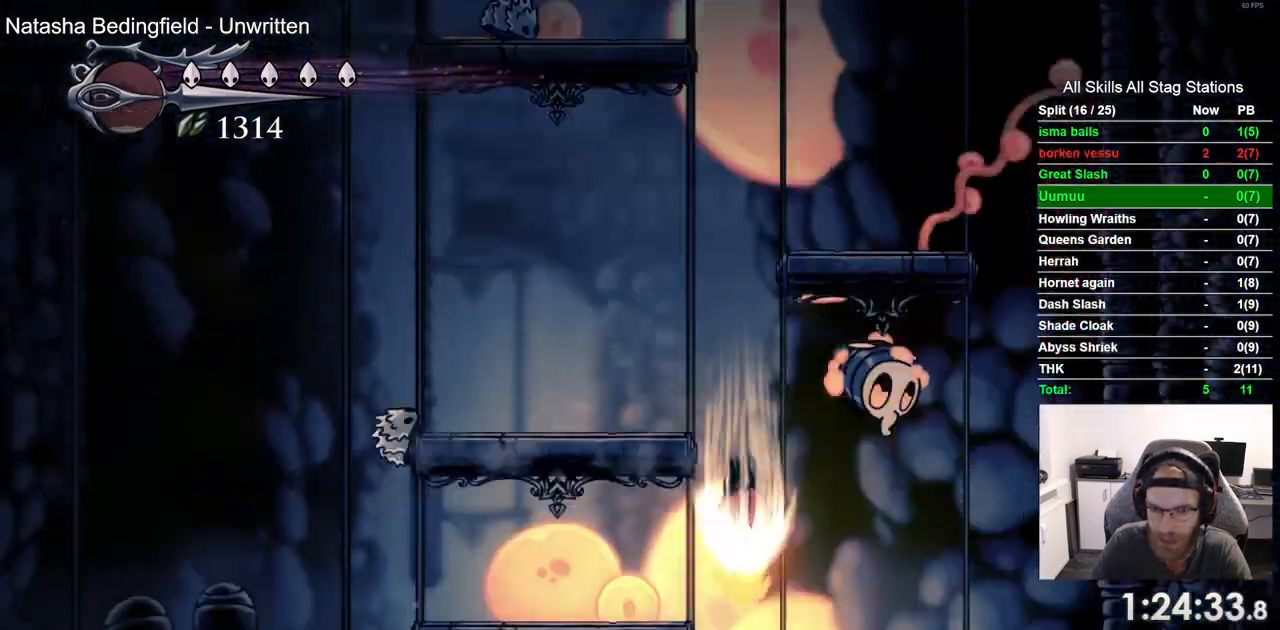
{"dt_ms": 500, "buttons": [], "left_stick": "center", "right_stick": "center", "events": []}
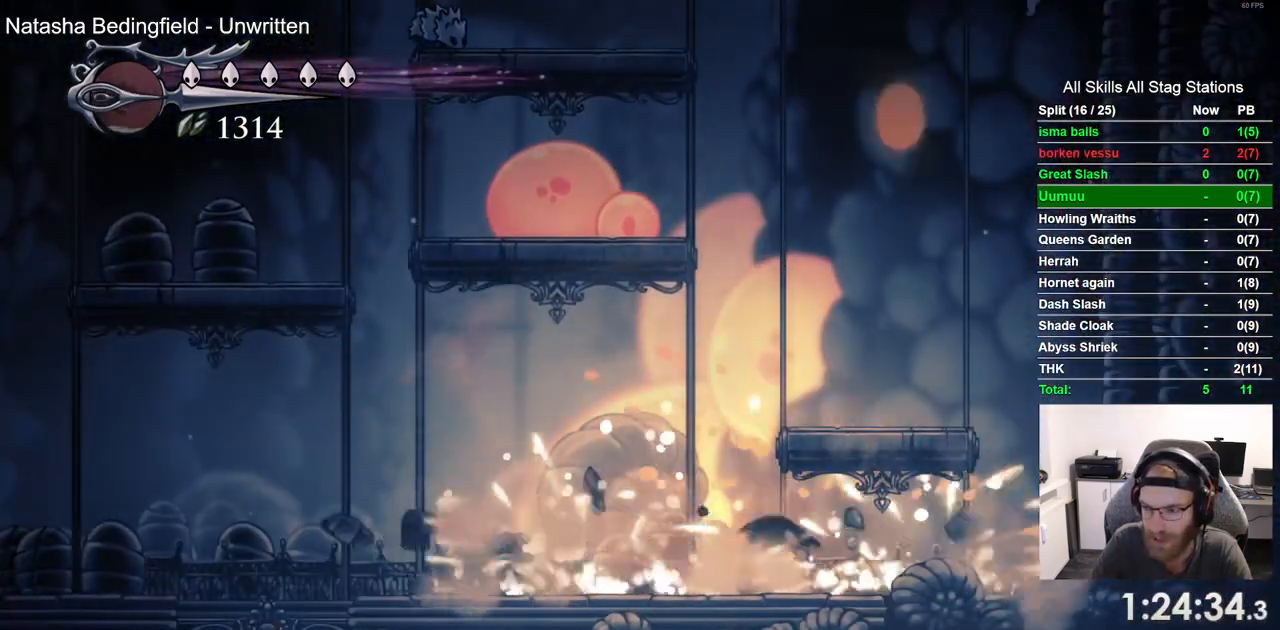
{"dt_ms": 500, "buttons": ["DPAD_LEFT"], "left_stick": "center", "right_stick": "center", "events": [[117, "DPAD_LEFT", "down"]]}
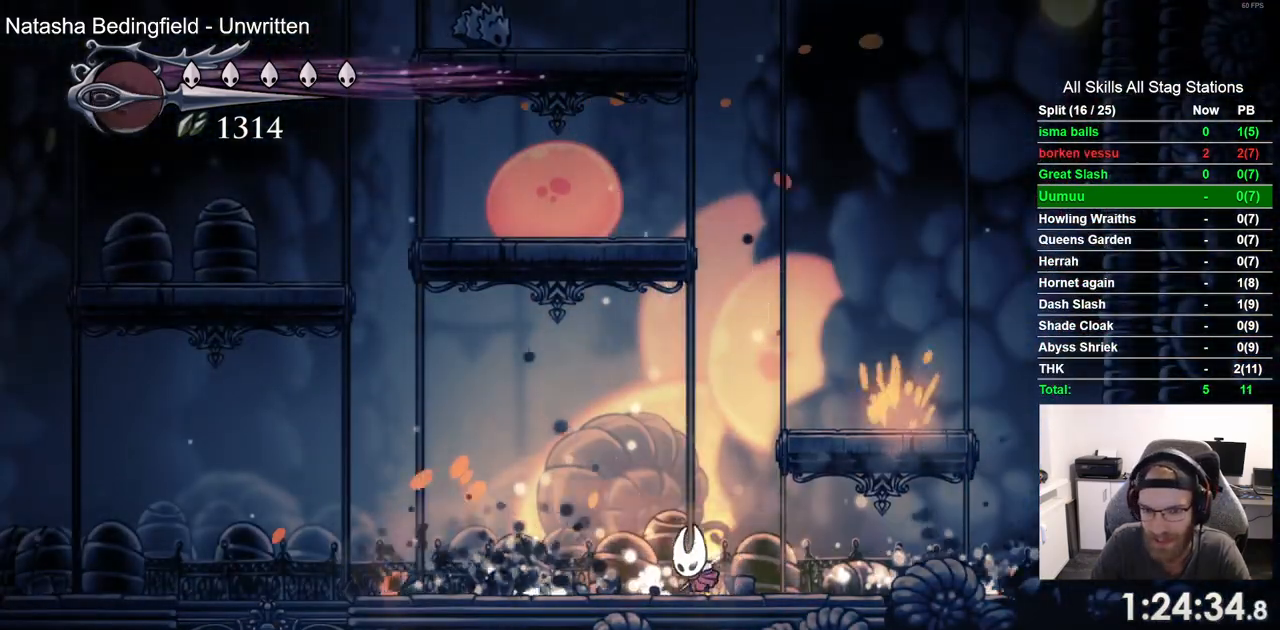
{"dt_ms": 500, "buttons": ["DPAD_LEFT"], "left_stick": "center", "right_stick": "center"}
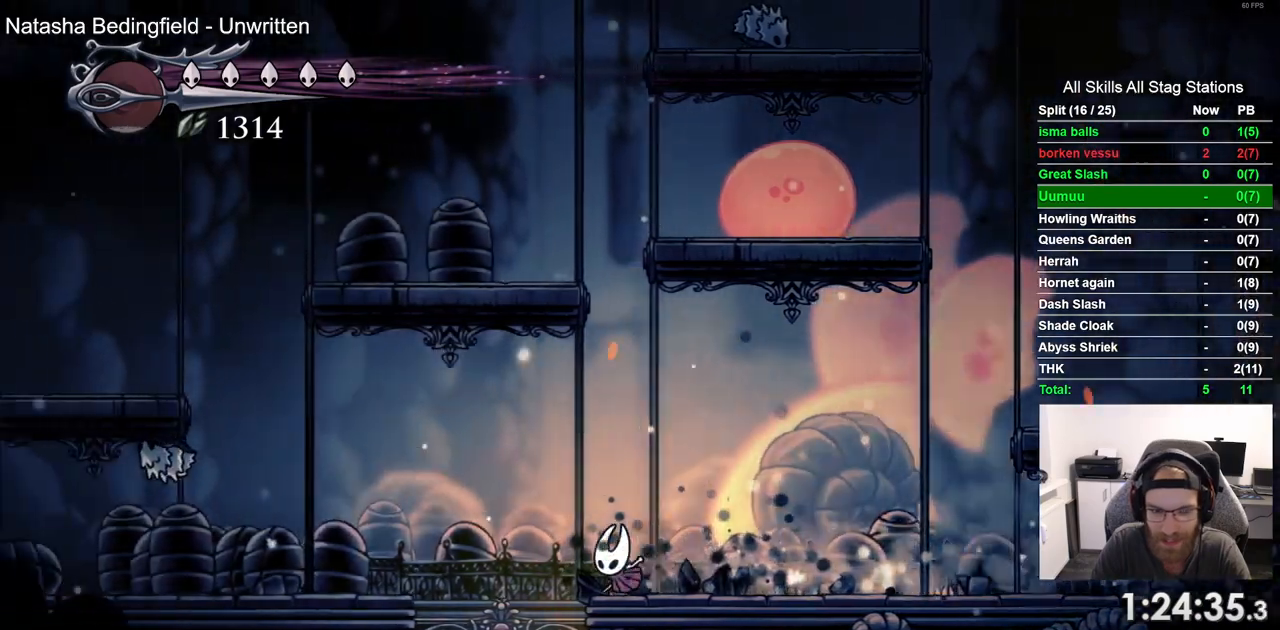
{"dt_ms": 500, "buttons": [], "left_stick": "center", "right_stick": "center", "events": [[117, "DPAD_LEFT", "up"]]}